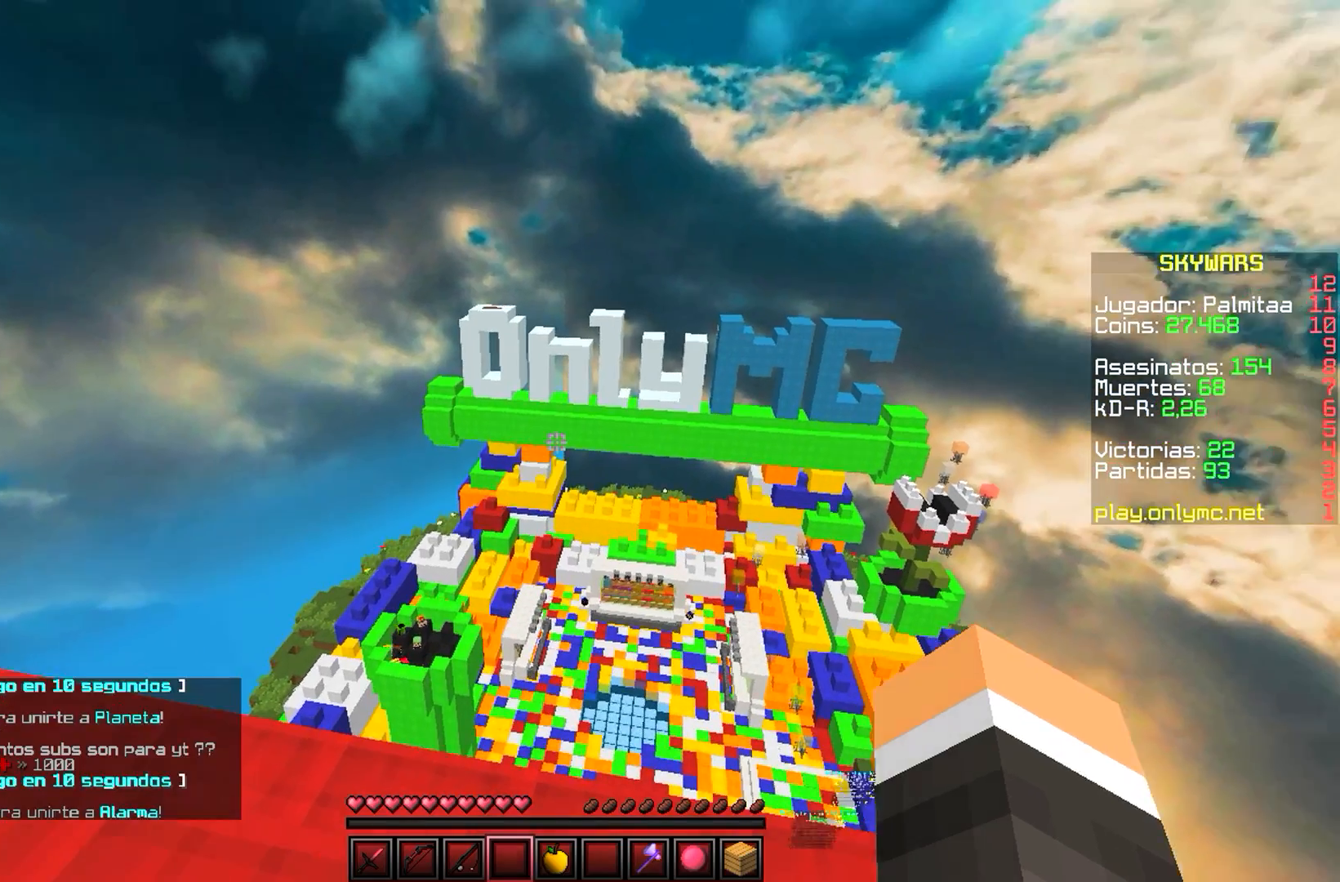
Gameplay with keyboard and mouse; each line is a JSON object with the keys and mouse buttons held at the frame after it. "events" lists presses ("down") and releases ("up") of "a", "d", "s", "w", "mouse_left" and "mouse_right" between this image and that frame as [ms after this image, input, new state], when the widget could be followed in between. "mouse_left", "mouse_right" = the "left", "right" buttons of the "mouse" list. No other keys are recorded. Fast repeated clicks can show as one long hold. Mouse movement is not recorded.
{"keys": [], "mouse": [], "events": []}
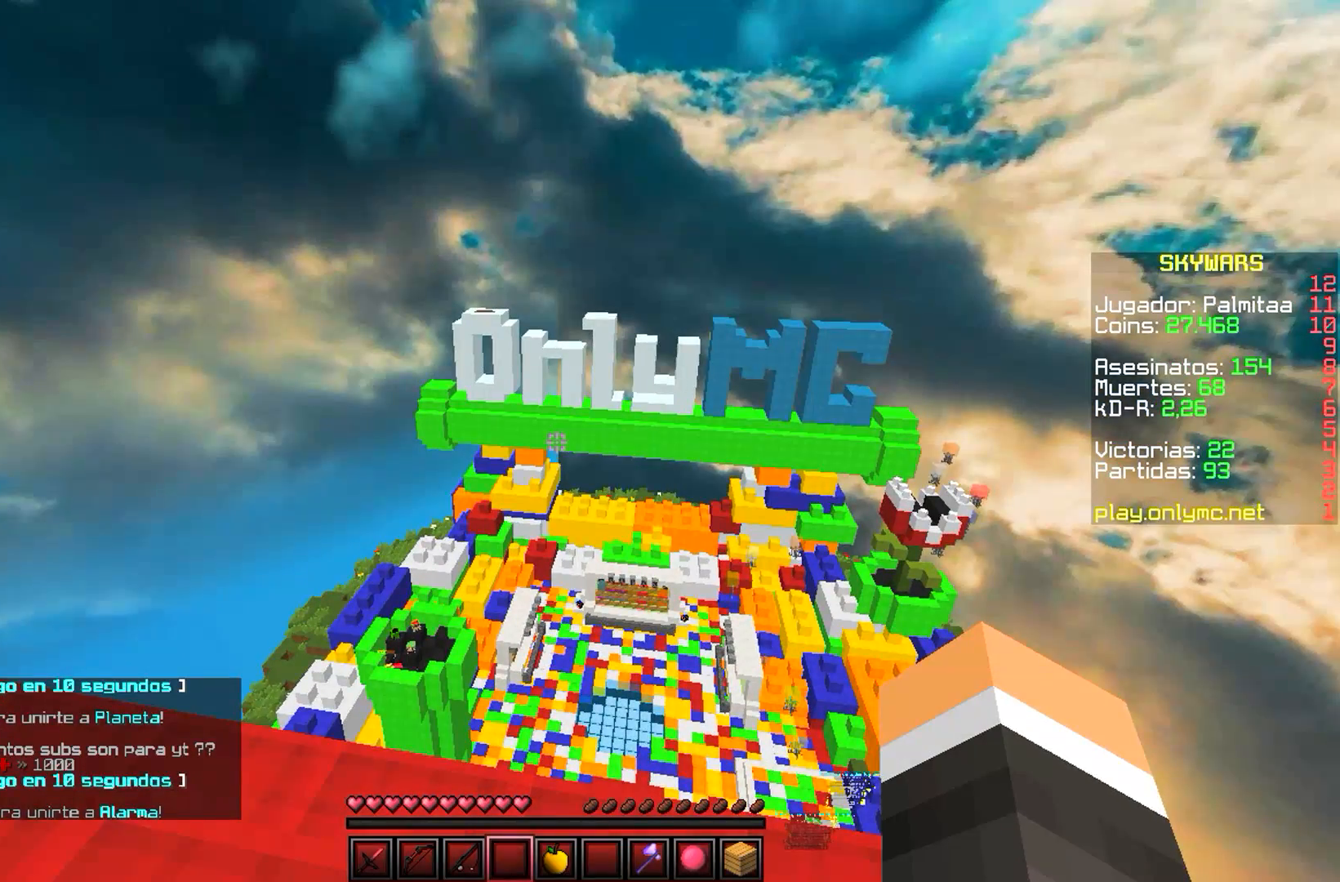
{"keys": [], "mouse": [], "events": []}
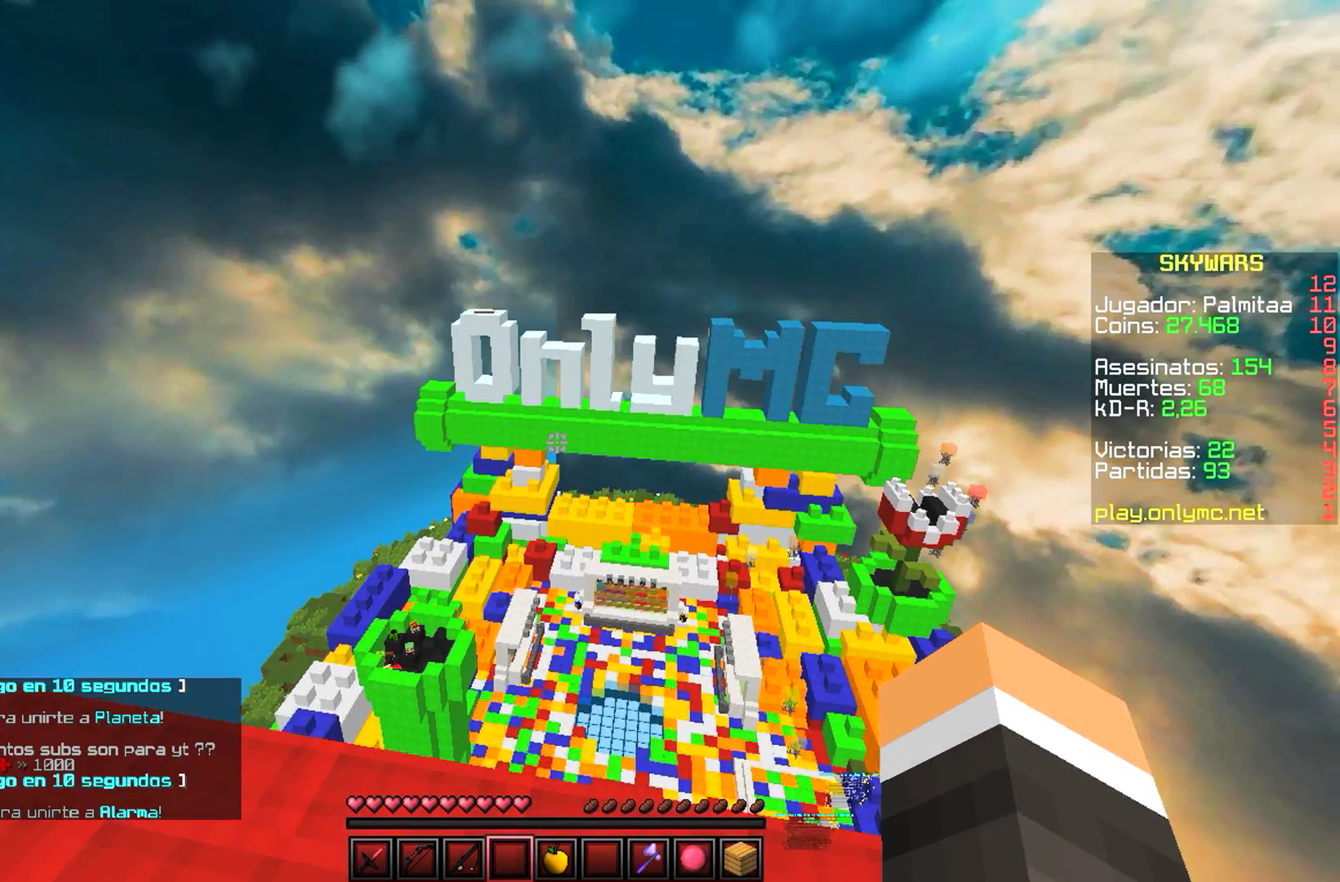
{"keys": [], "mouse": [], "events": []}
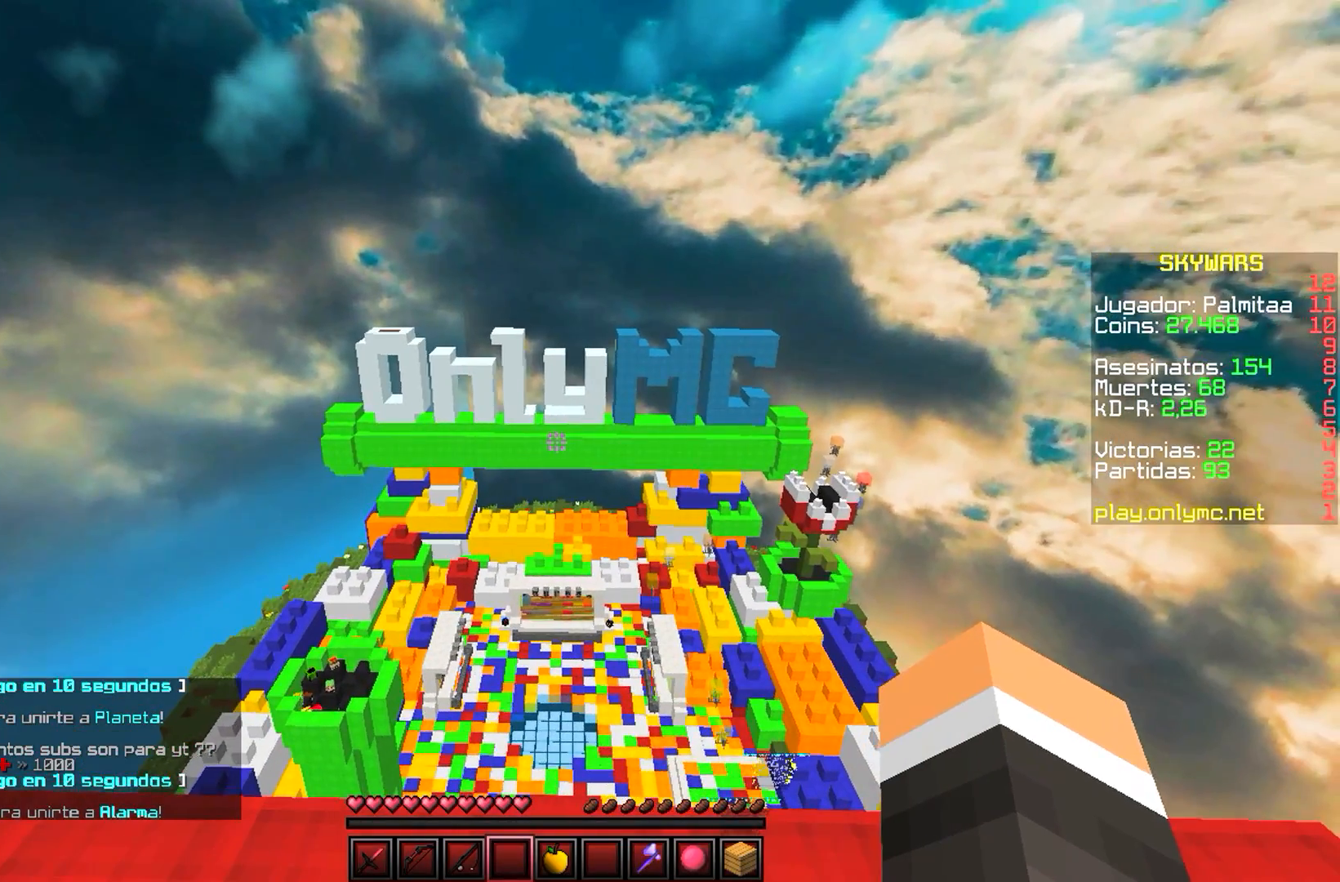
{"keys": [], "mouse": [], "events": []}
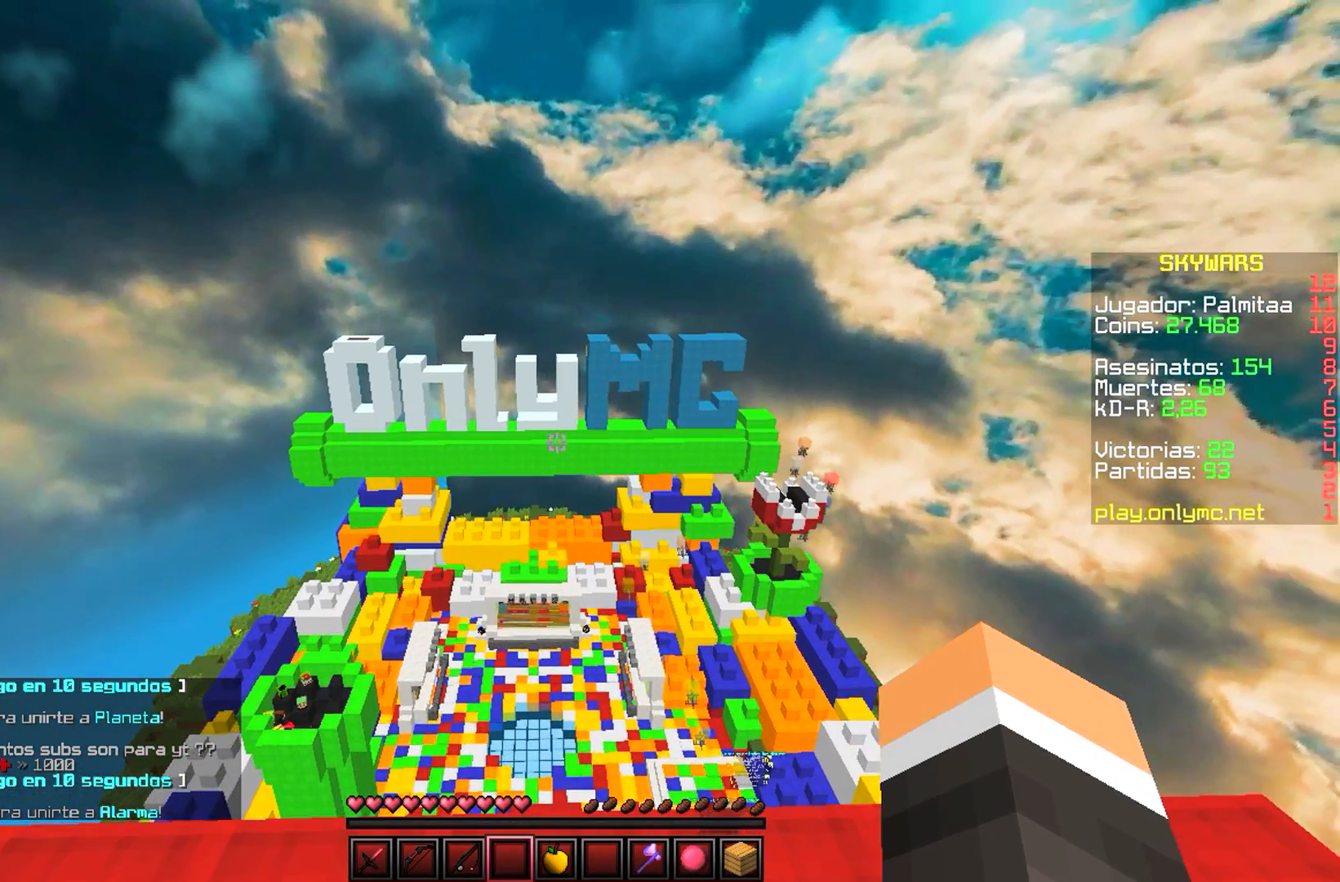
{"keys": [], "mouse": [], "events": []}
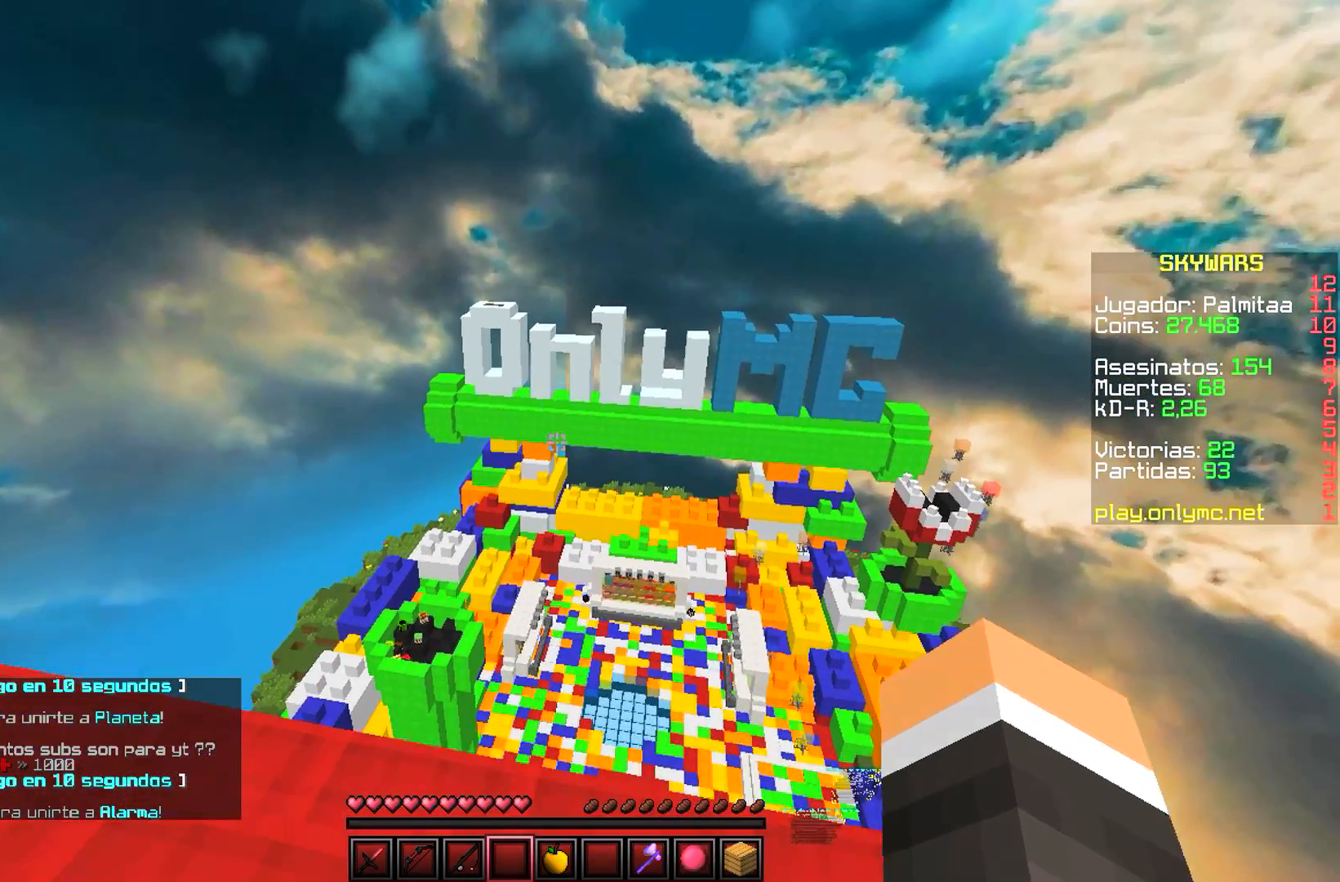
{"keys": [], "mouse": [], "events": []}
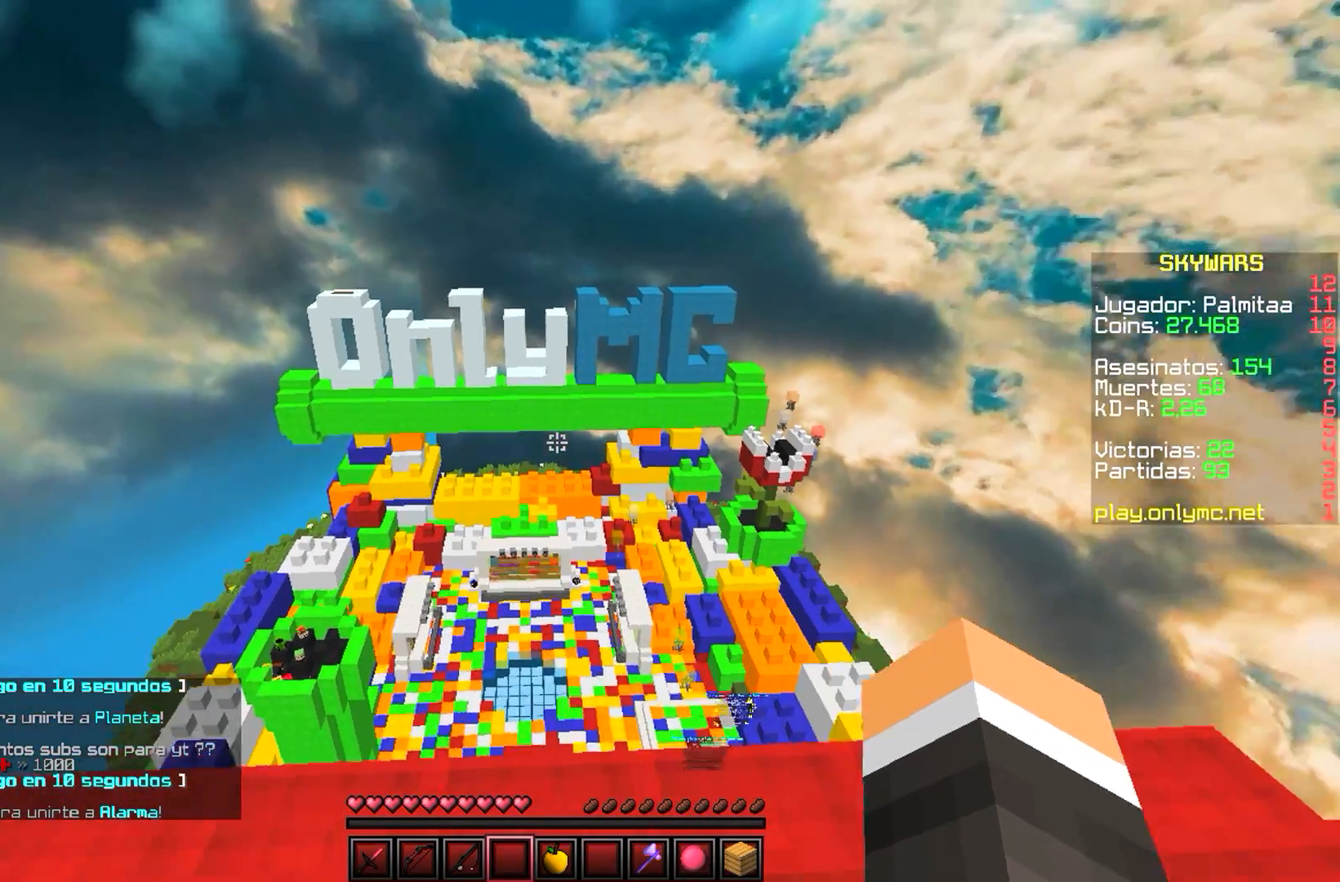
{"keys": ["w"], "mouse": [], "events": [[333, "w", "down"]]}
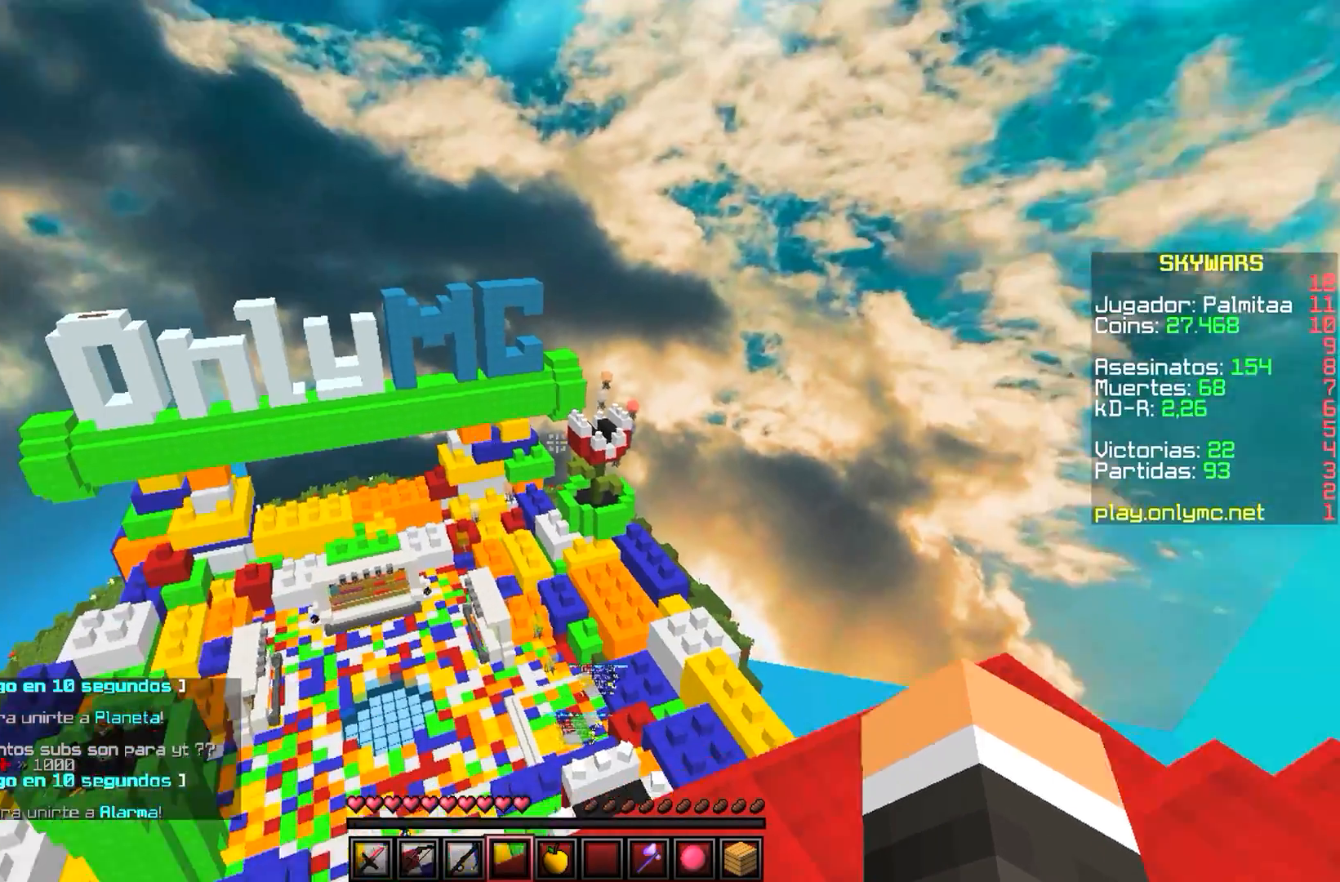
{"keys": [], "mouse": [], "events": [[133, "w", "up"]]}
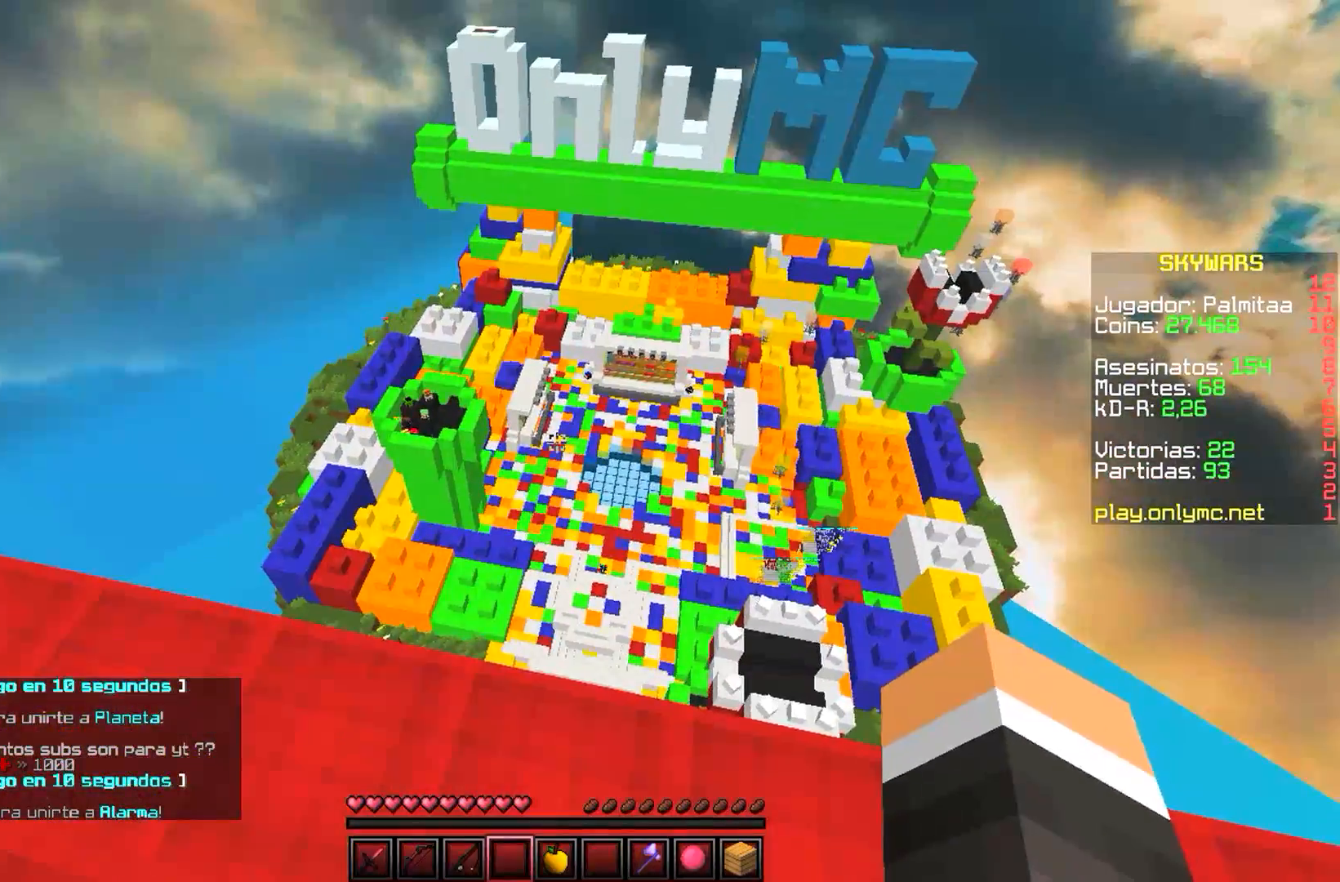
{"keys": ["w"], "mouse": [], "events": [[467, "w", "down"]]}
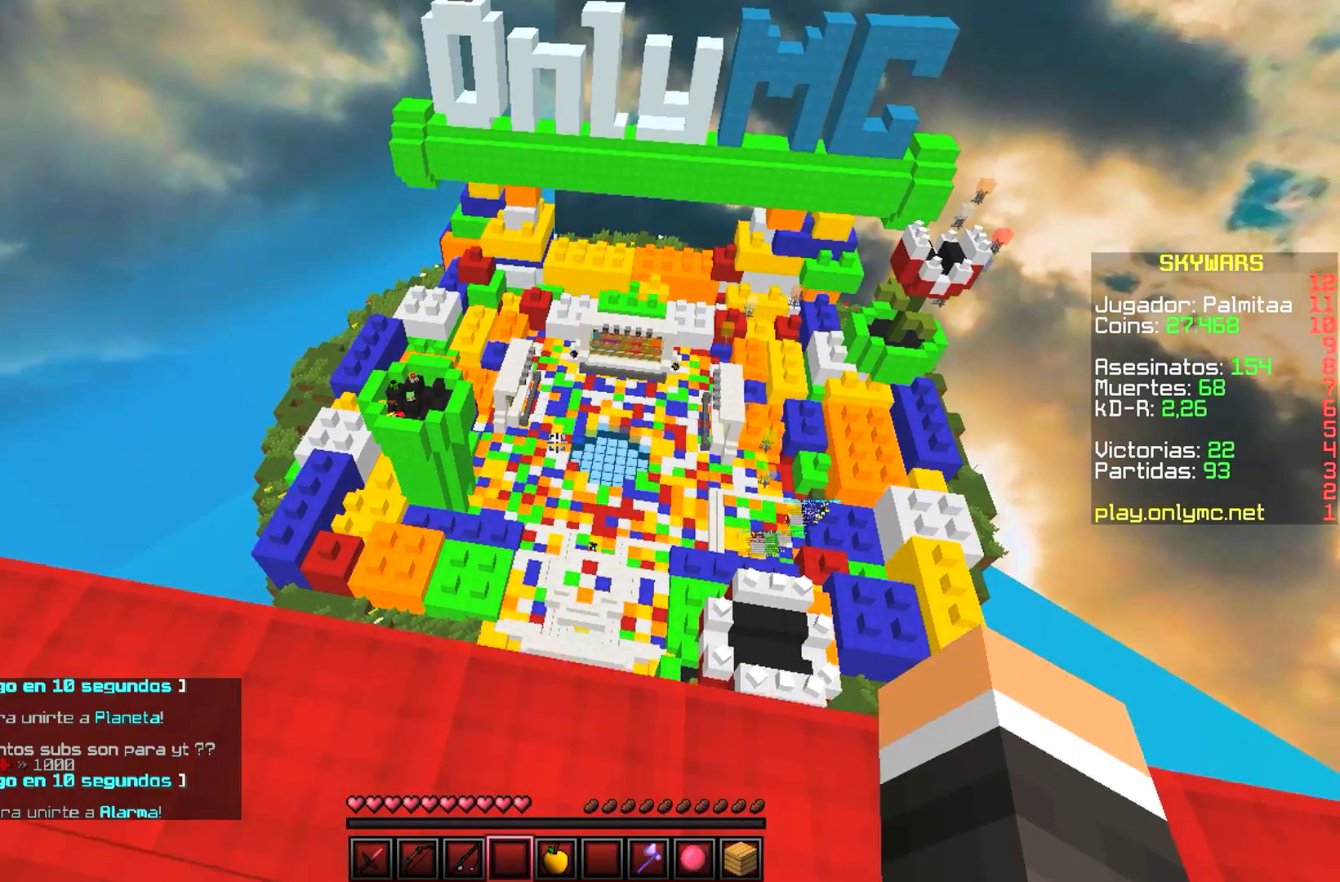
{"keys": [], "mouse": [], "events": [[233, "w", "up"]]}